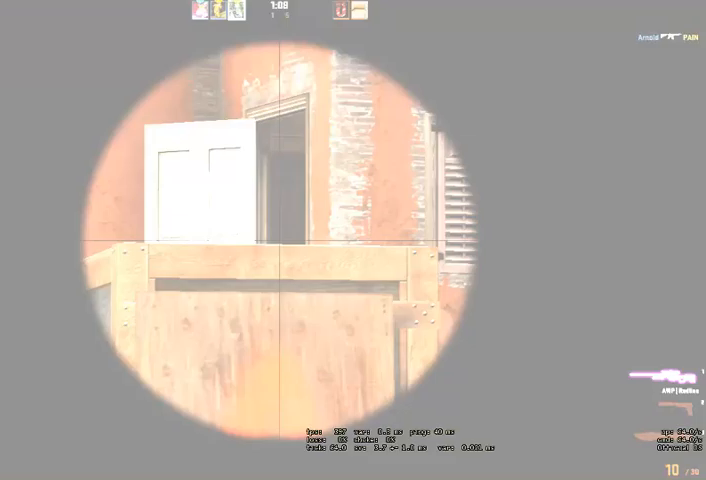
Gameplay with keyboard and mouse; each line is a JSON object with the keys and mouse buttons held at the frame after it. "events" lists presses ("down") and releases ("up") of "a", "ctrl", "d", "e", "q", "s", "shift", "space", "w", "mouse_left", "mouse_wheel" and "mouse_right" between this image and that frame as [ms after this image, input, new state], when the widget could be followed in between. "mouse_left", "mouse_wheel", "mouse_right" = the "left", "wheel", "right" buttons of the "mouse" list. No other keys are recorded. "wheel" means that the mouse wheel is clicked or scrolled. Mouse movement is not recorded. Not read: mouse_mb4.
{"keys": [], "mouse": [], "events": [[267, "a", "down"], [367, "a", "up"]]}
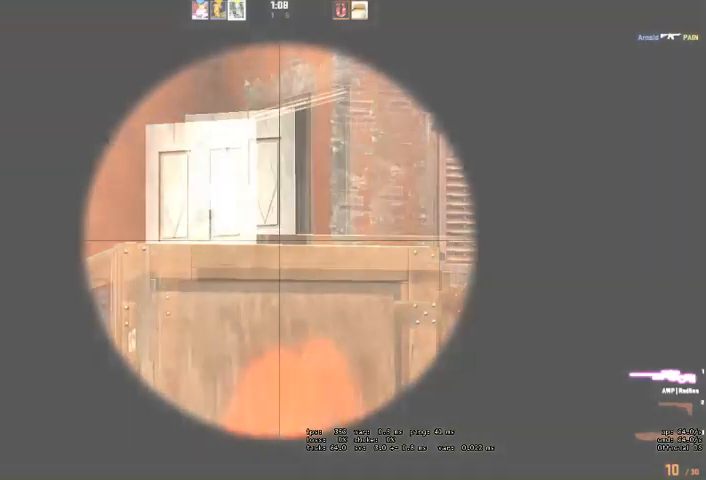
{"keys": [], "mouse": [], "events": [[133, "mouse_left", "down"], [200, "d", "down"], [200, "q", "down"], [267, "mouse_left", "up"], [267, "q", "up"], [333, "q", "down"], [367, "q", "up"], [400, "d", "up"]]}
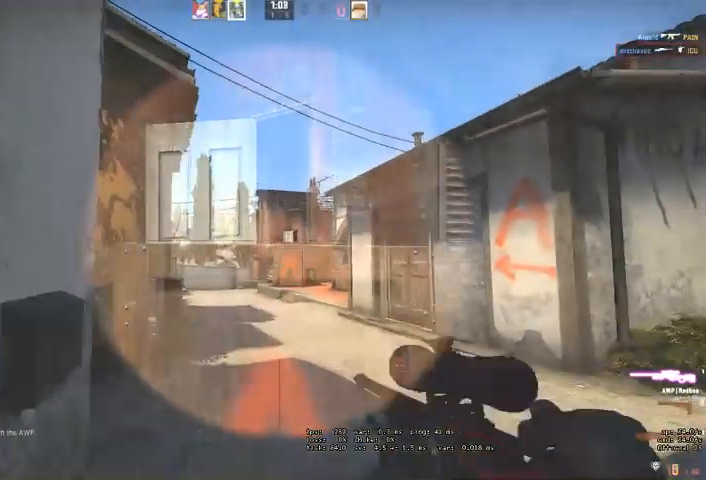
{"keys": [], "mouse": [], "events": [[33, "a", "down"], [433, "a", "up"]]}
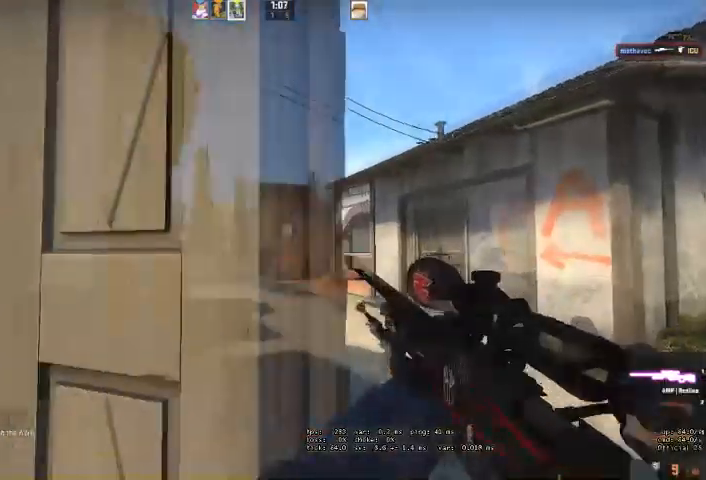
{"keys": ["d"], "mouse": [], "events": [[133, "d", "down"], [167, "w", "down"], [200, "w", "up"], [267, "d", "up"], [433, "d", "down"]]}
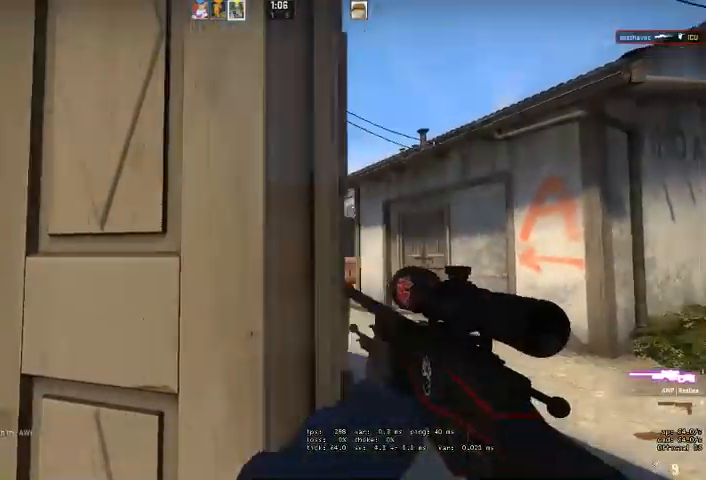
{"keys": [], "mouse": [], "events": [[33, "mouse_right", "down"], [167, "a", "down"], [167, "d", "up"], [433, "a", "up"], [433, "mouse_right", "up"]]}
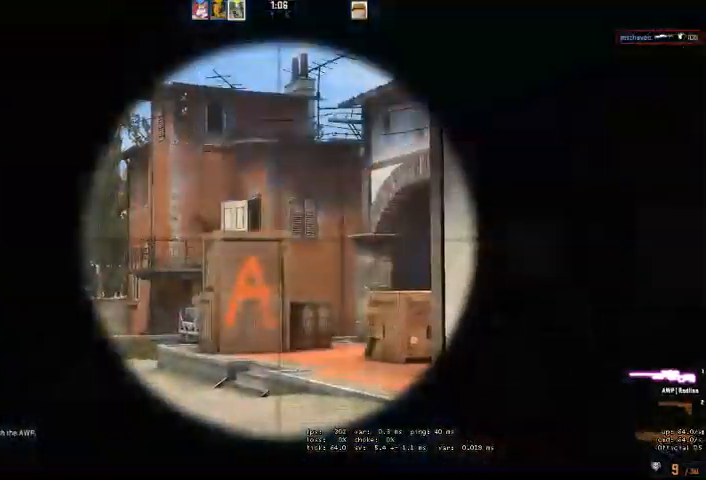
{"keys": [], "mouse": [], "events": [[100, "a", "down"], [233, "a", "up"], [400, "a", "down"], [500, "a", "up"]]}
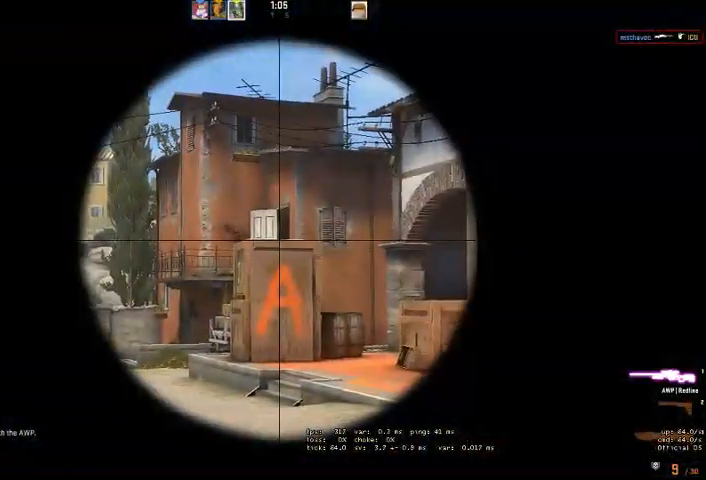
{"keys": [], "mouse": ["right"], "events": [[200, "a", "down"], [267, "a", "up"], [400, "mouse_right", "down"]]}
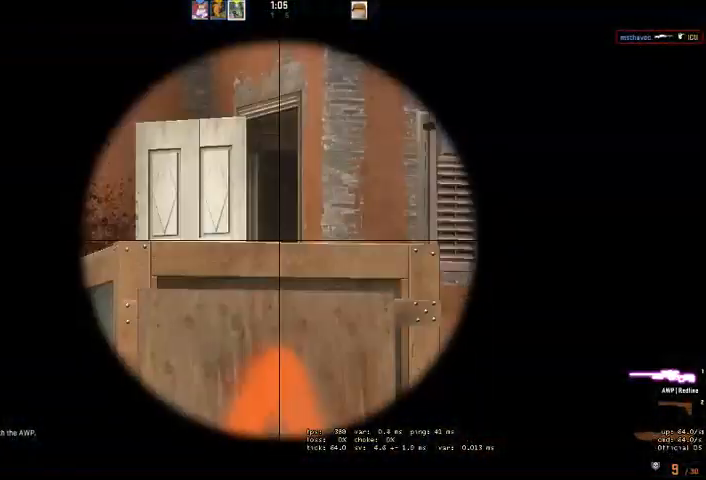
{"keys": [], "mouse": [], "events": [[33, "mouse_right", "up"], [200, "a", "down"], [267, "a", "up"]]}
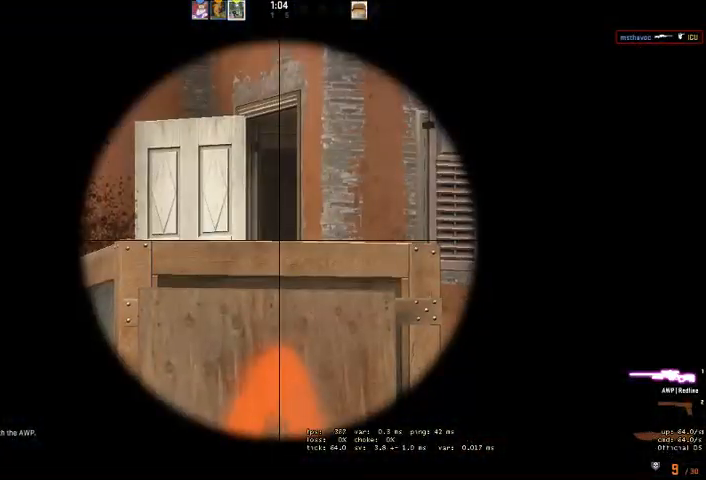
{"keys": [], "mouse": [], "events": []}
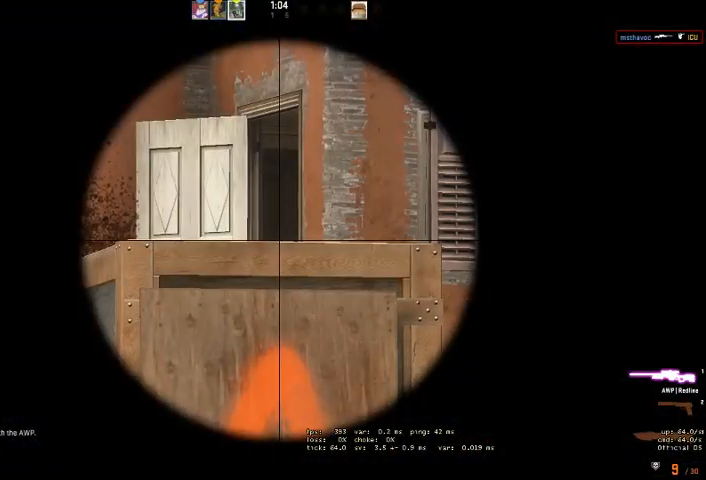
{"keys": [], "mouse": [], "events": []}
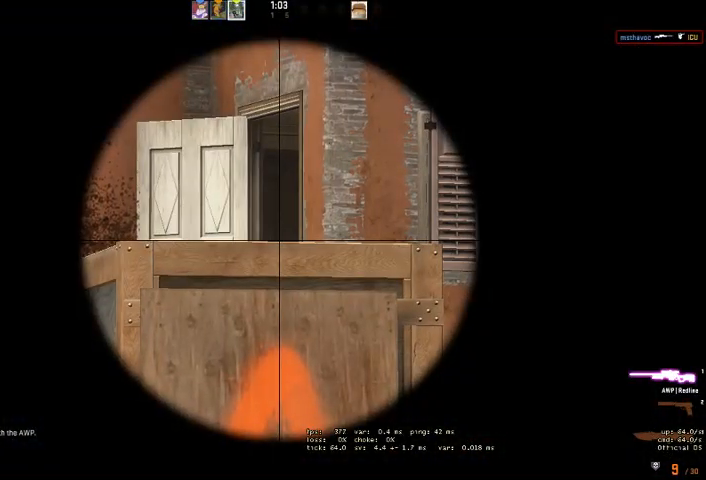
{"keys": [], "mouse": [], "events": []}
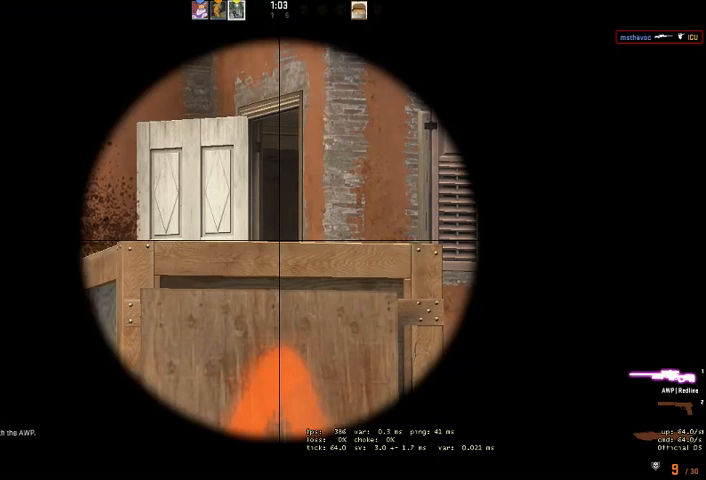
{"keys": [], "mouse": [], "events": []}
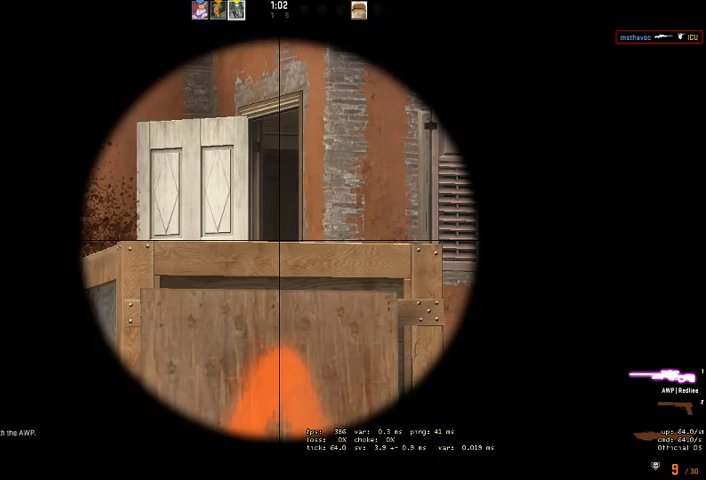
{"keys": [], "mouse": [], "events": []}